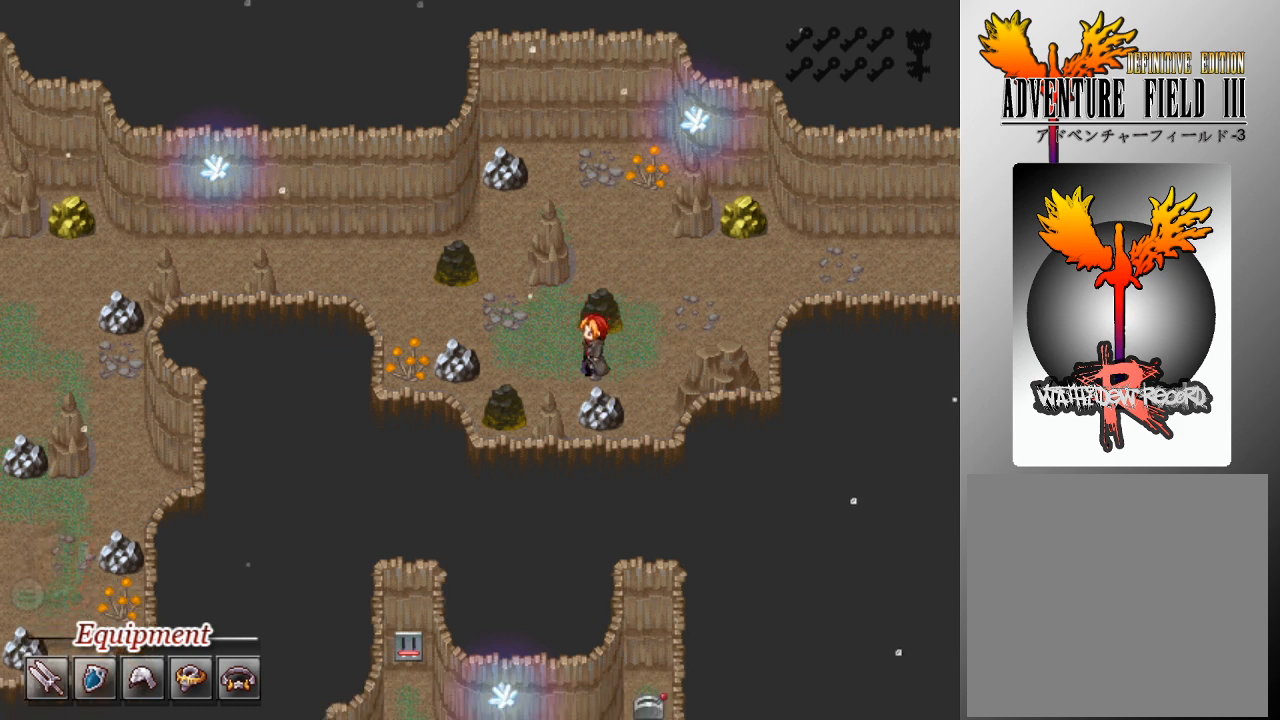
Gameplay with a controller (Xbox layout); each line is a JSON object with the inputs held at the frame after it. "events" lists button and stick changes between this image and that frame as [ms after this image, input, new state], when the widget could be followed in between. Not read: right_stick.
{"buttons": ["L1", "DPAD_LEFT"], "left_stick": "center", "events": [[233, "L1", "down"], [300, "DPAD_UP", "down"], [400, "DPAD_LEFT", "up"], [467, "DPAD_LEFT", "down"], [467, "DPAD_UP", "up"]]}
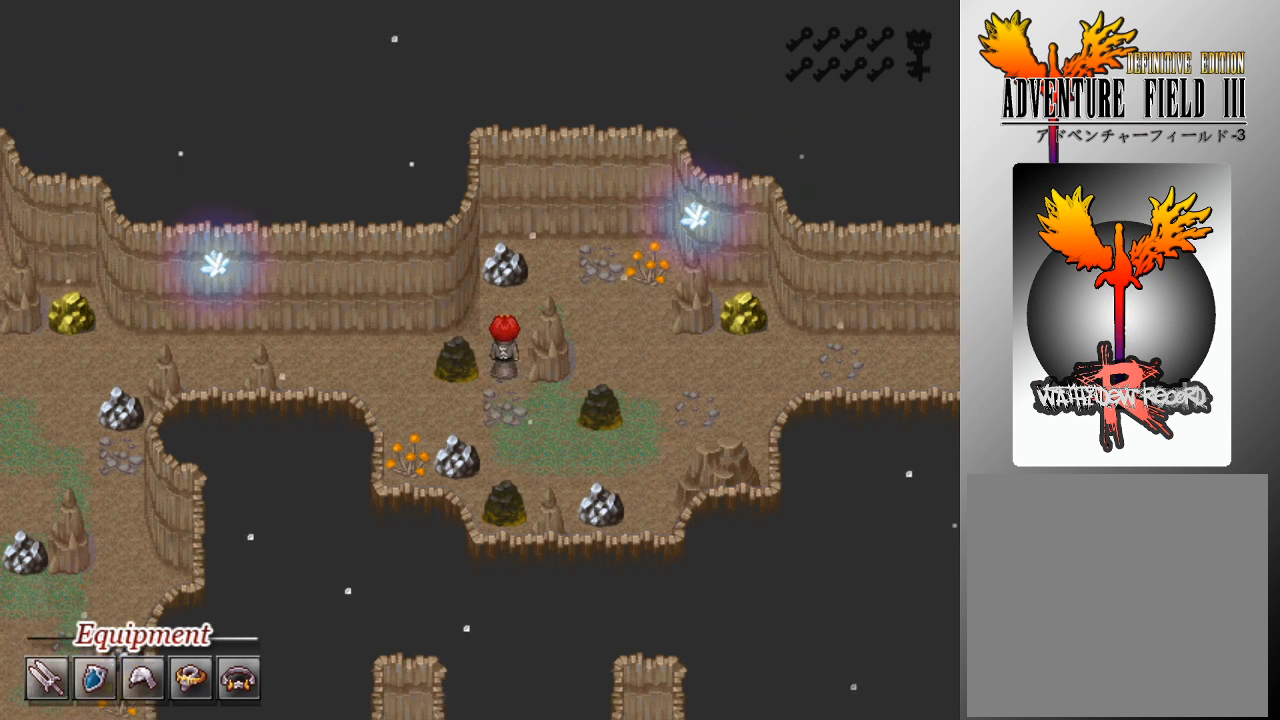
{"buttons": ["L1", "DPAD_LEFT"], "left_stick": "center", "events": [[300, "DPAD_DOWN", "down"], [367, "DPAD_DOWN", "up"]]}
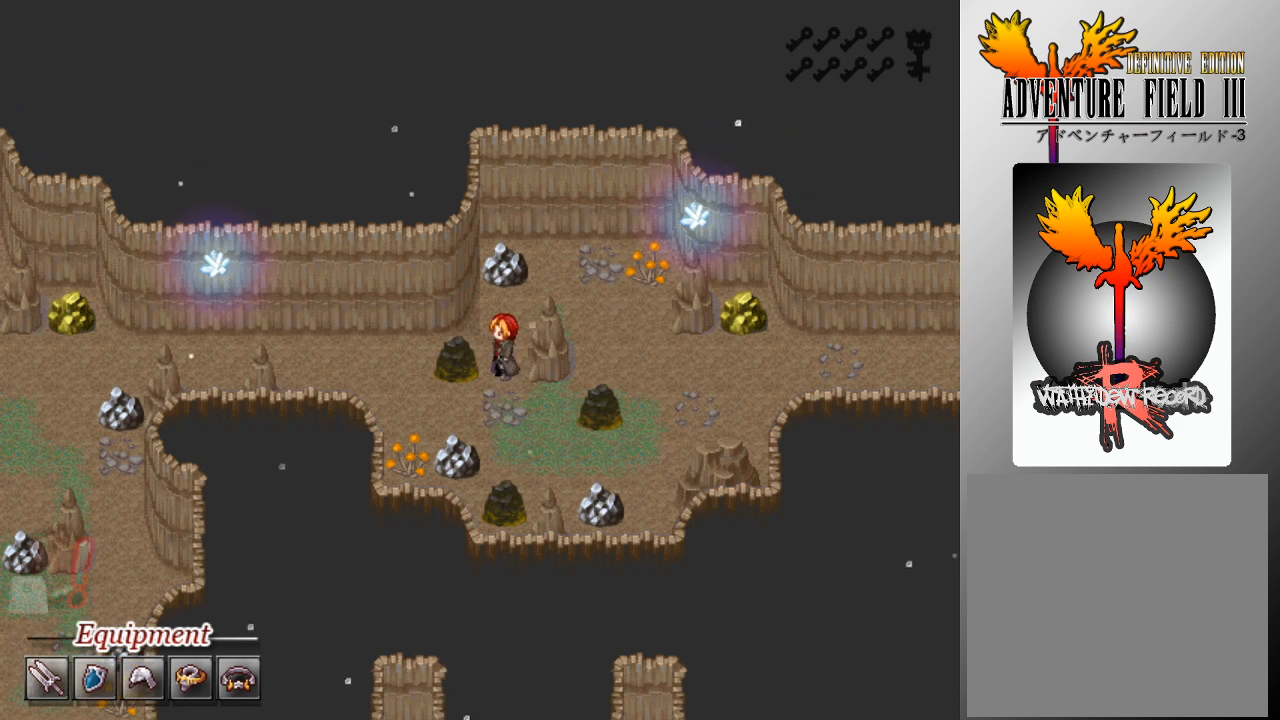
{"buttons": ["L1", "DPAD_UP", "DPAD_LEFT"], "left_stick": "center", "events": [[167, "DPAD_DOWN", "down"], [233, "DPAD_DOWN", "up"], [500, "DPAD_UP", "down"]]}
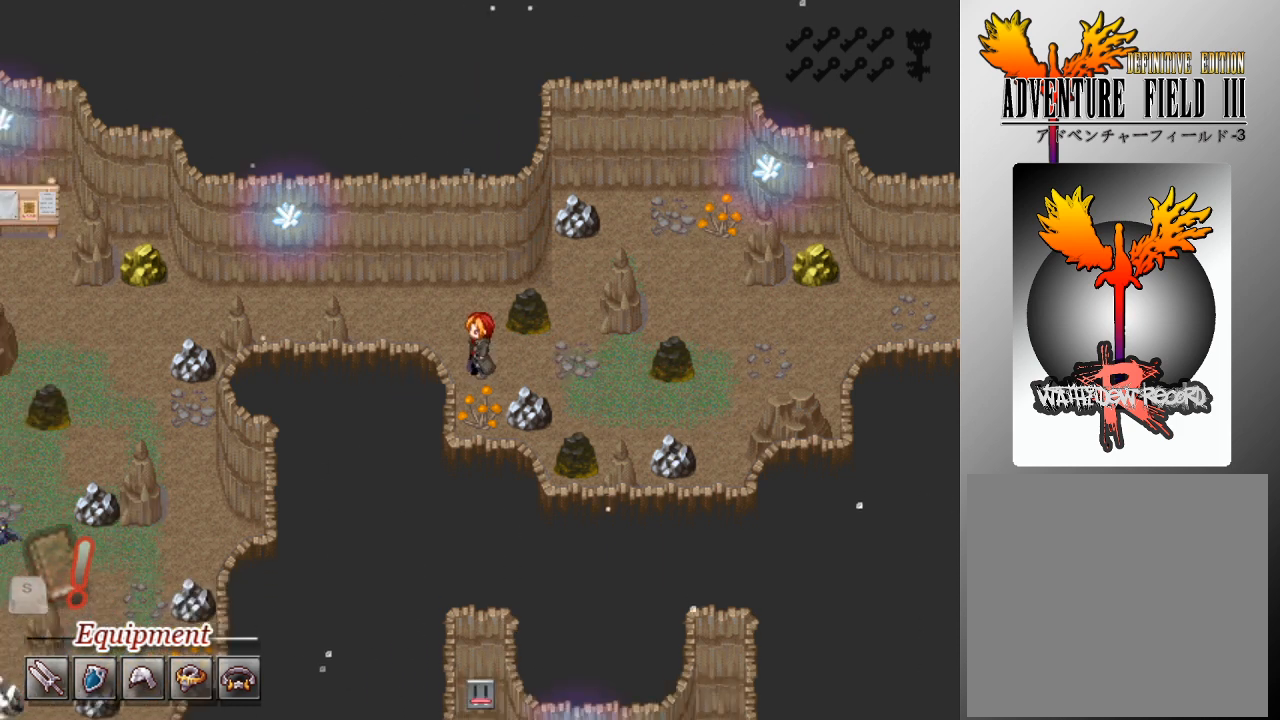
{"buttons": ["L1", "DPAD_LEFT"], "left_stick": "center", "events": [[133, "DPAD_UP", "up"]]}
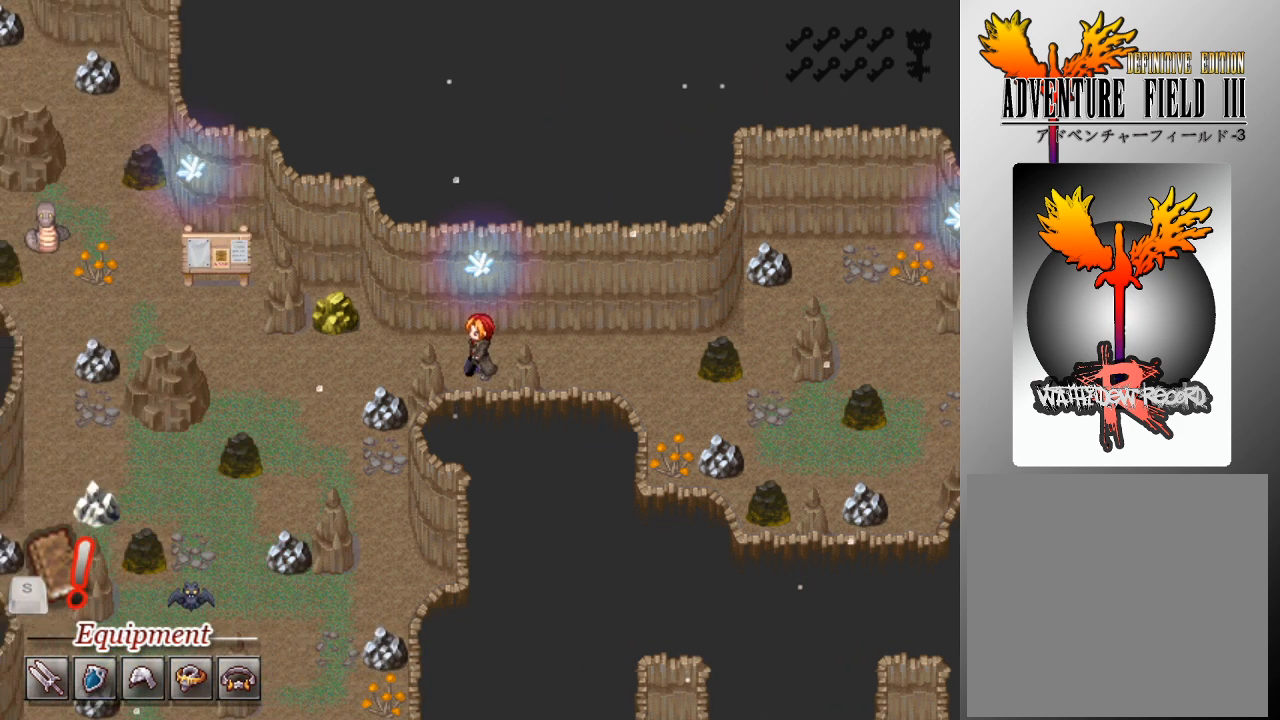
{"buttons": ["L1", "DPAD_LEFT"], "left_stick": "center", "events": []}
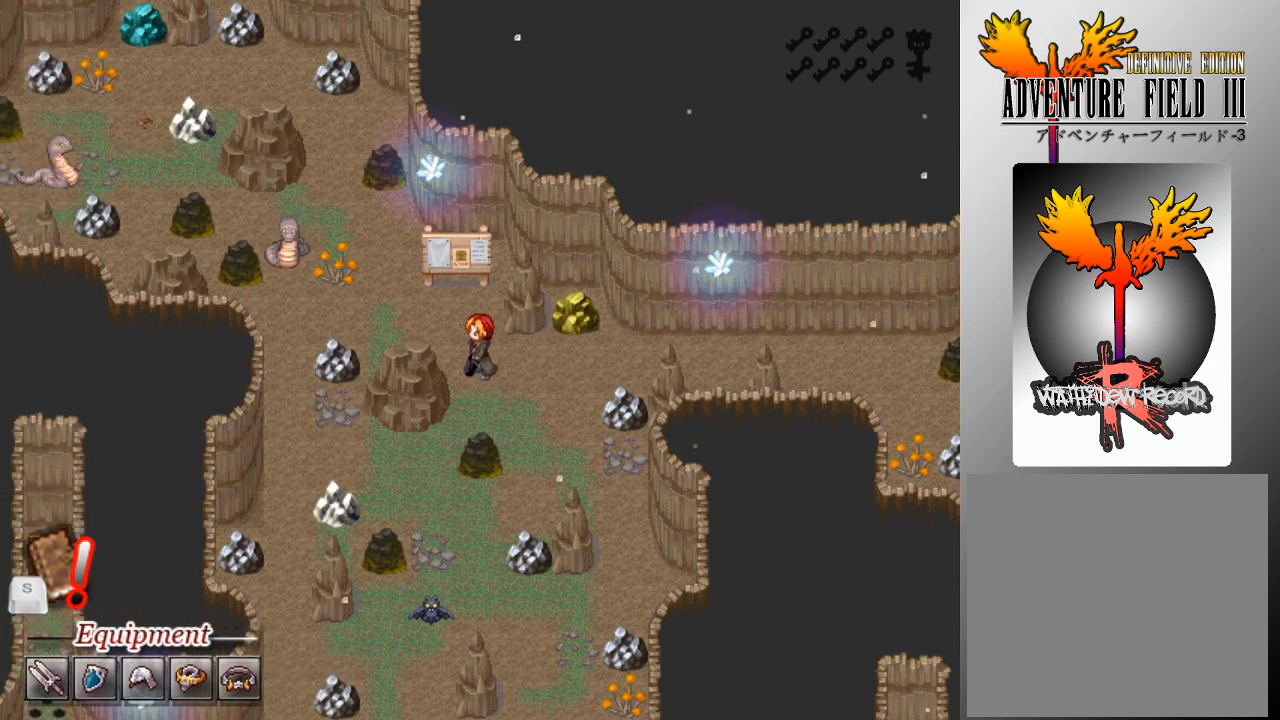
{"buttons": [], "left_stick": "center", "events": [[167, "DPAD_UP", "down"], [200, "DPAD_LEFT", "up"], [267, "DPAD_UP", "up"], [333, "L1", "up"]]}
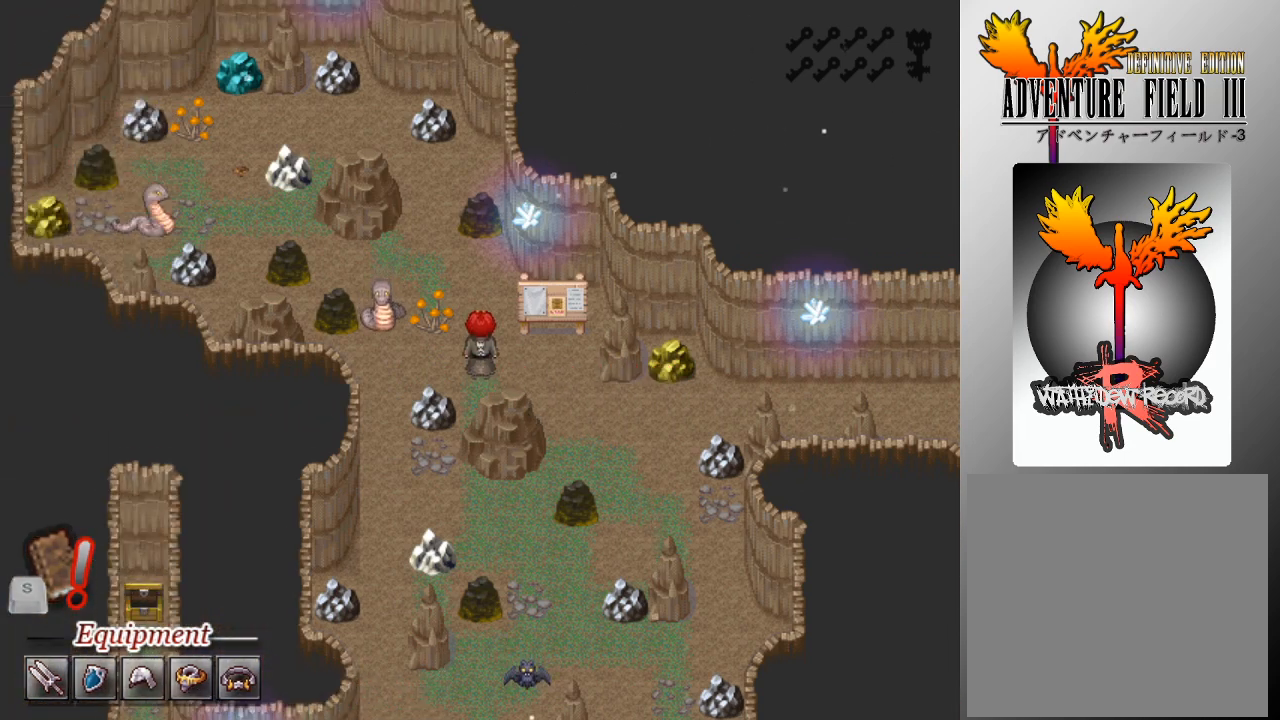
{"buttons": ["DPAD_UP"], "left_stick": "center", "events": [[133, "DPAD_LEFT", "down"], [467, "DPAD_UP", "down"], [500, "DPAD_LEFT", "up"]]}
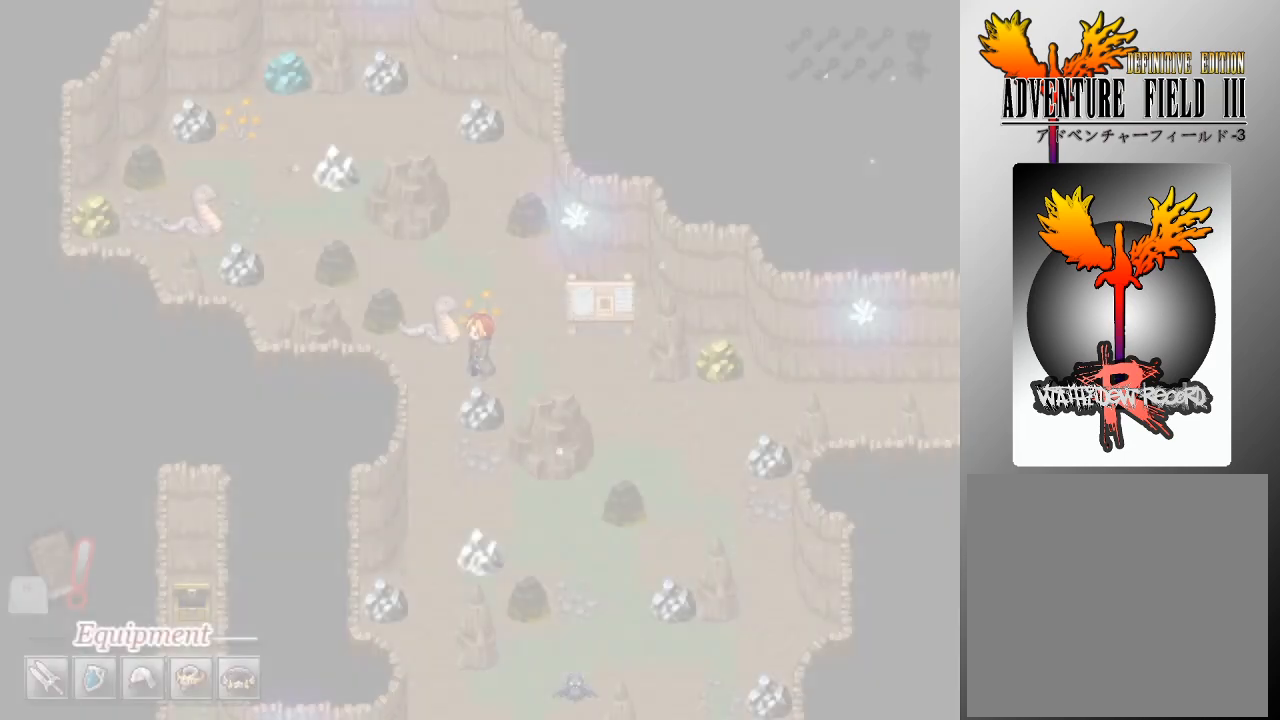
{"buttons": [], "left_stick": "center", "events": [[33, "A", "down"], [133, "A", "up"], [167, "DPAD_UP", "up"]]}
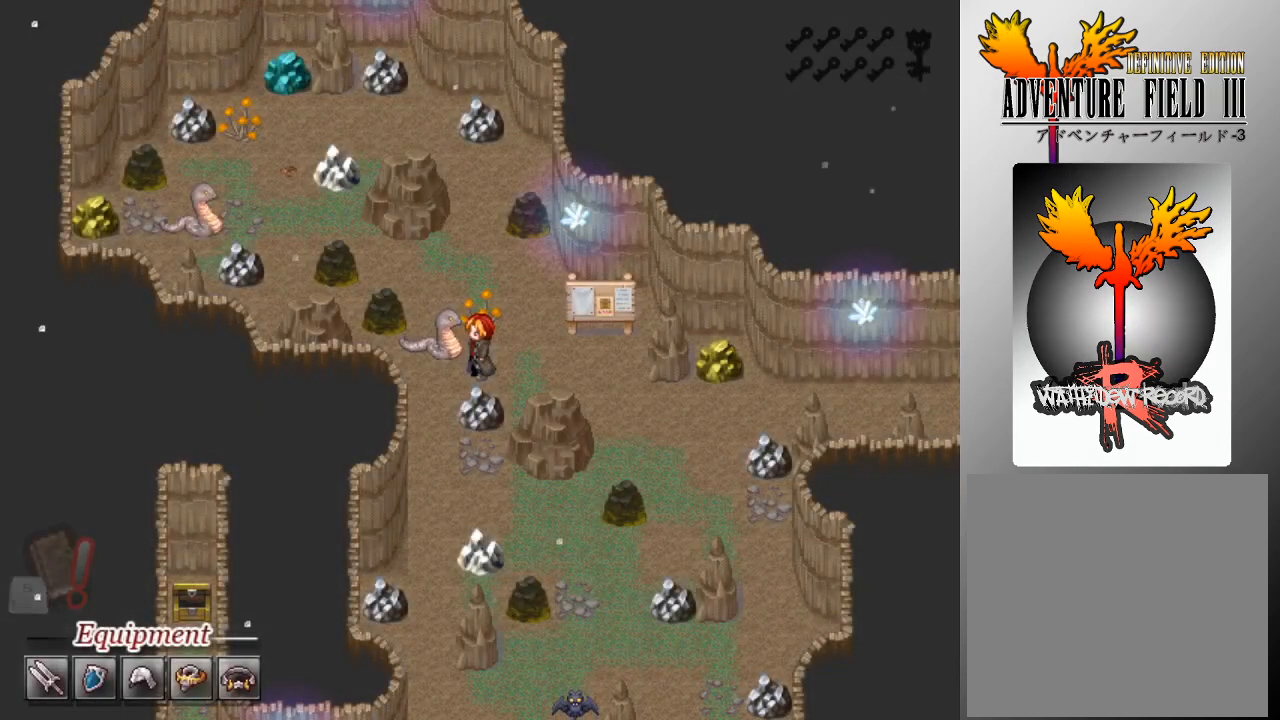
{"buttons": [], "left_stick": "center", "events": []}
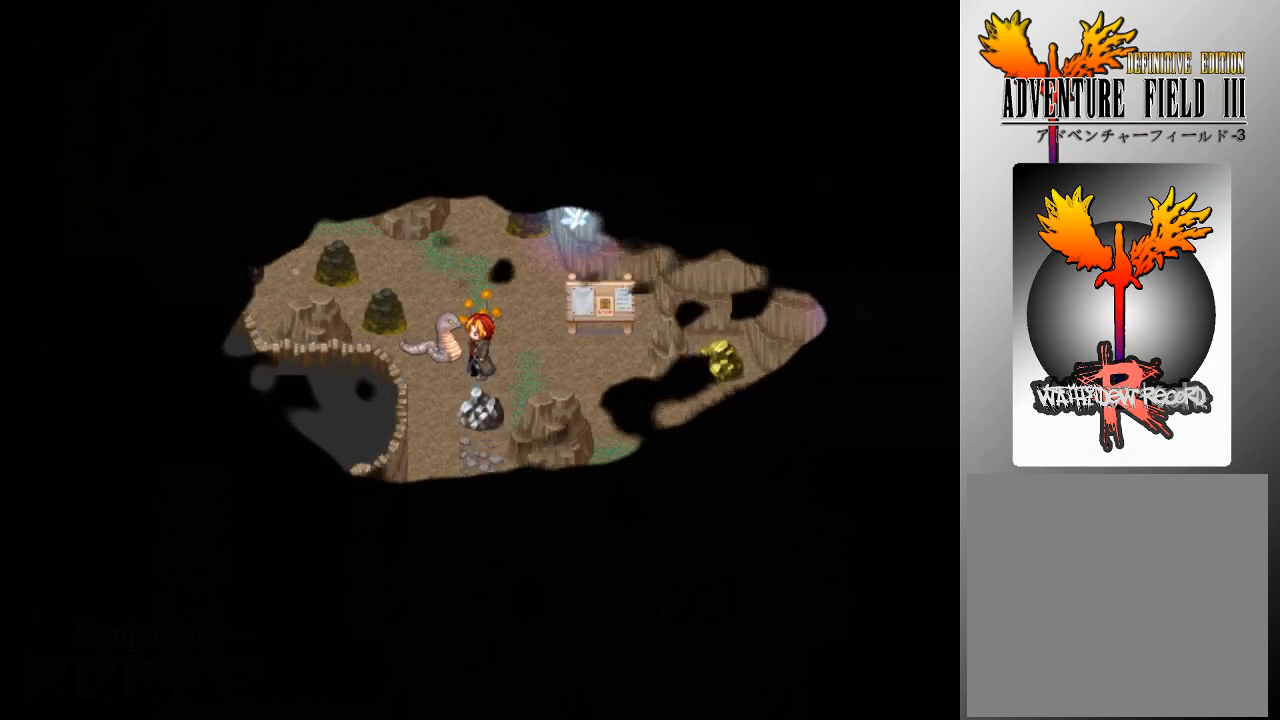
{"buttons": [], "left_stick": "center", "events": []}
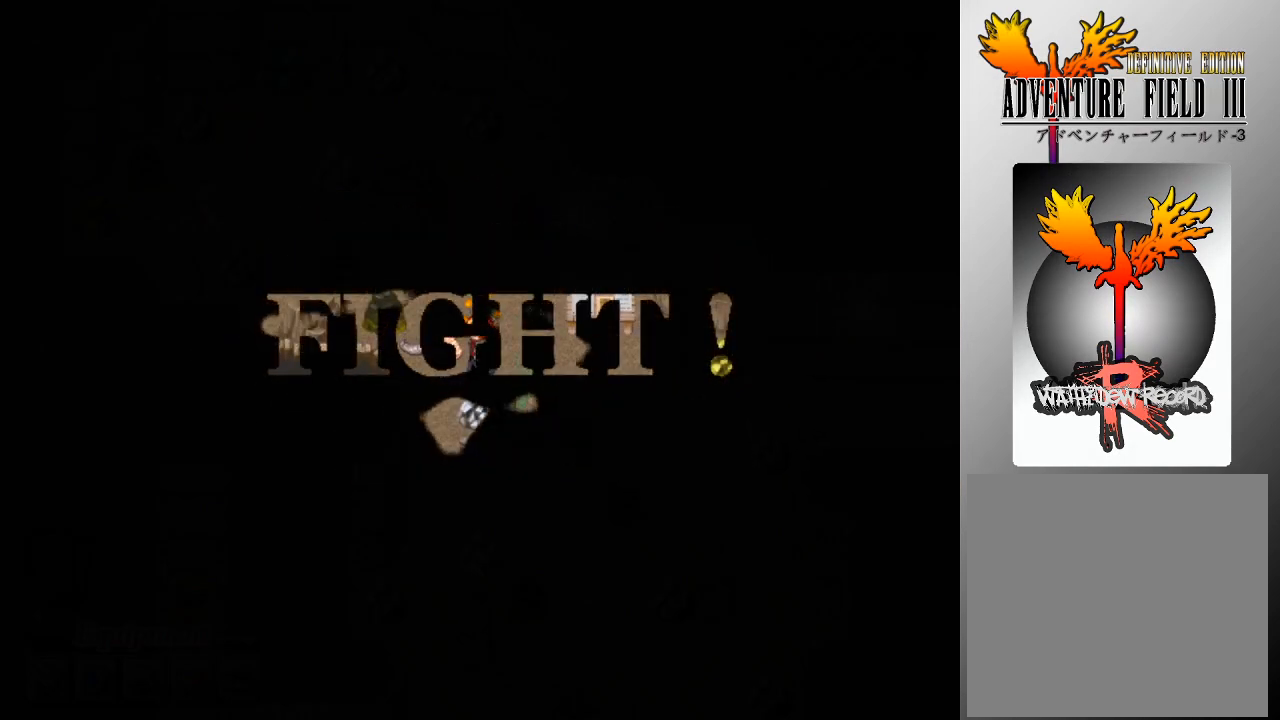
{"buttons": [], "left_stick": "center", "events": []}
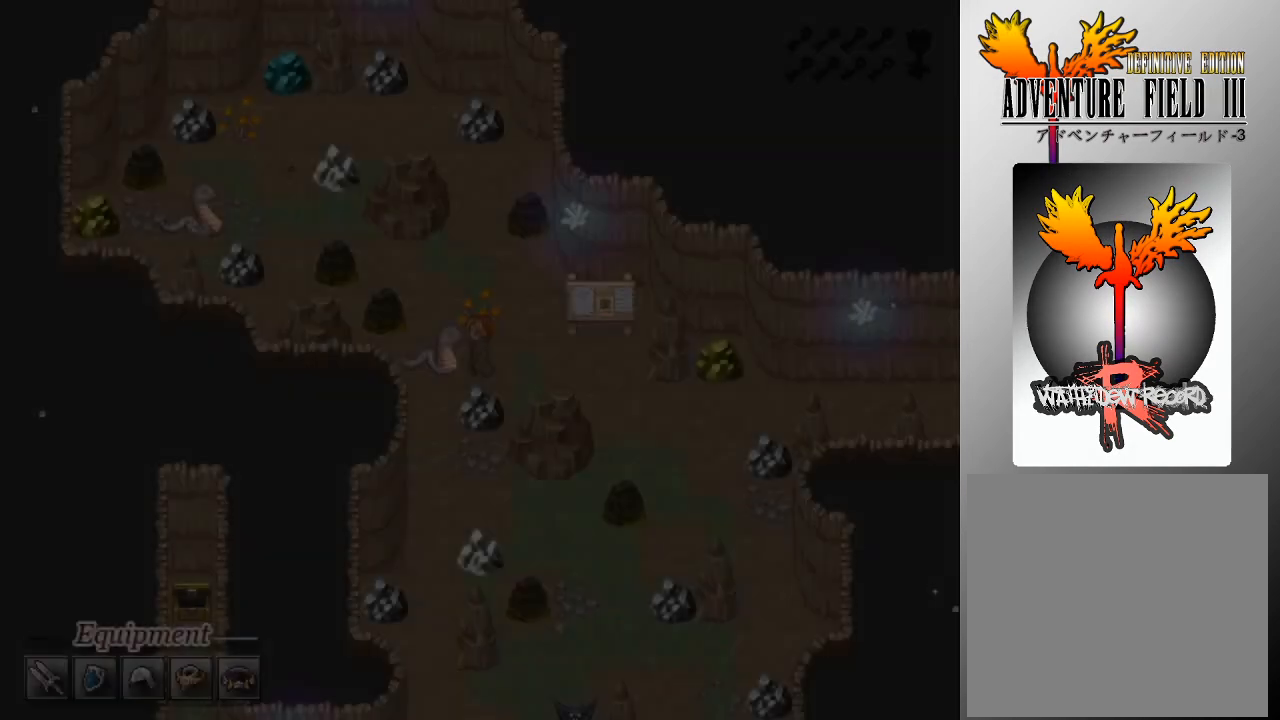
{"buttons": [], "left_stick": "center", "events": []}
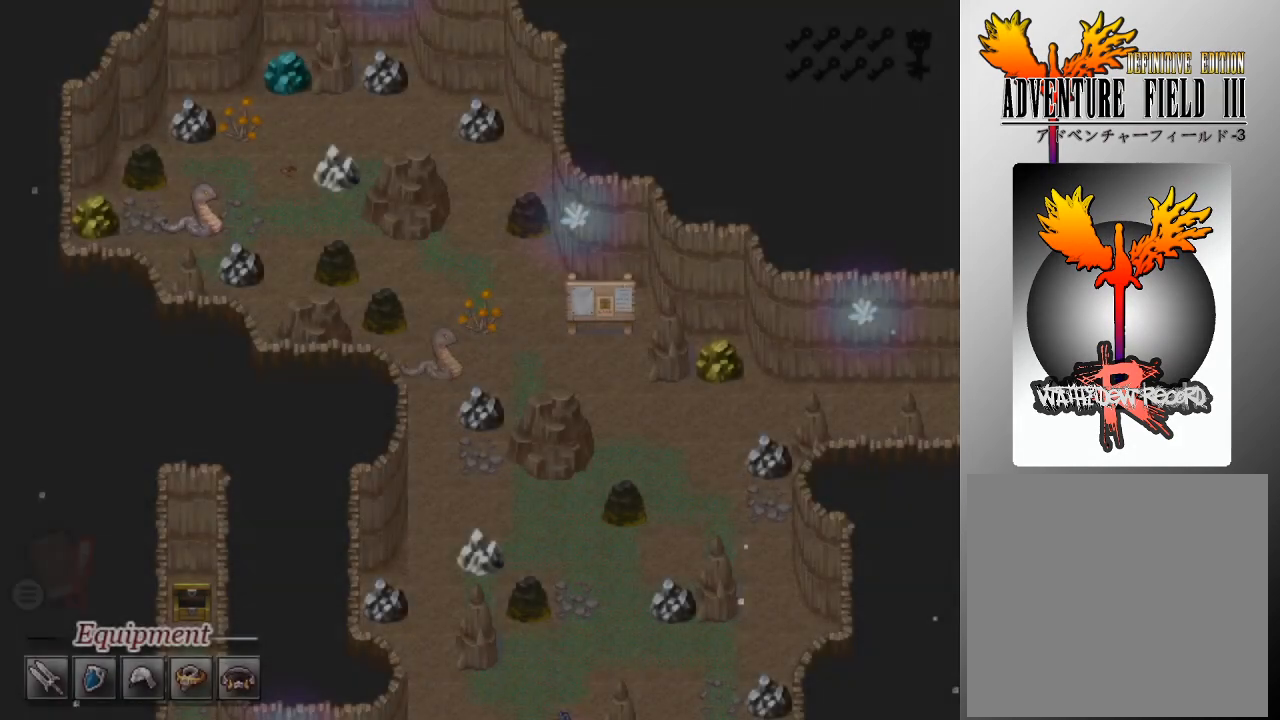
{"buttons": [], "left_stick": "center", "events": []}
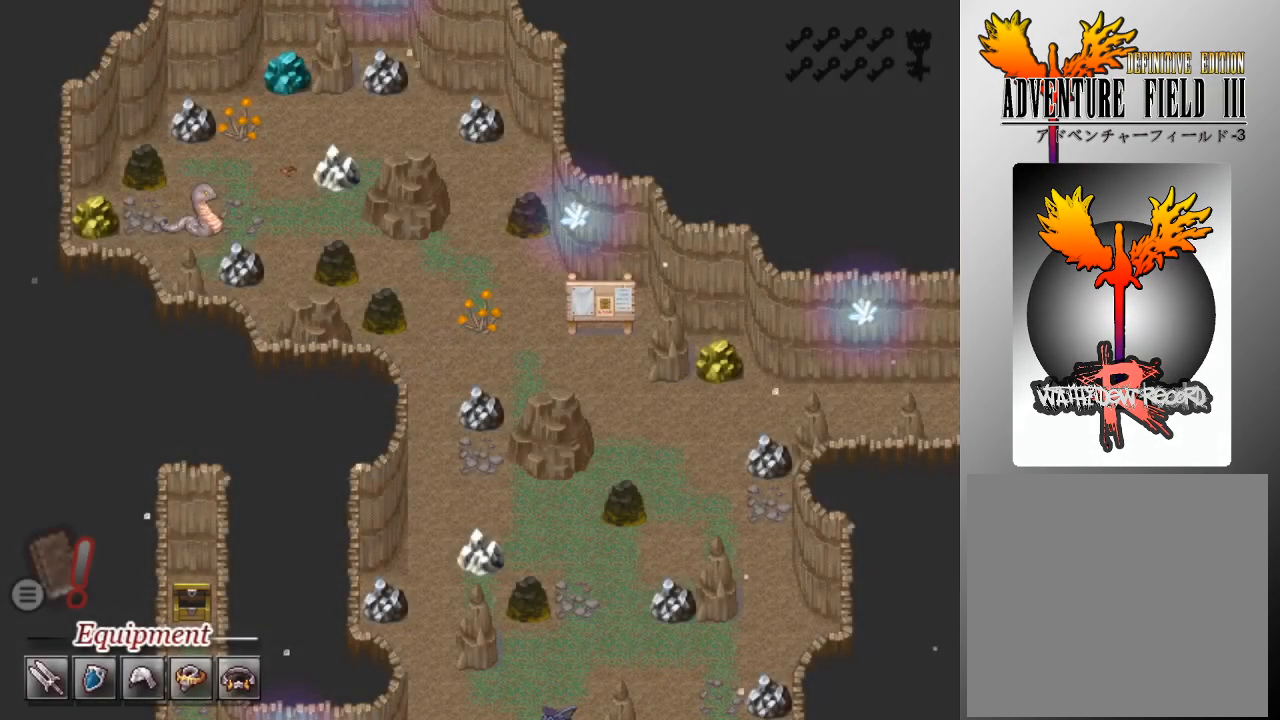
{"buttons": [], "left_stick": "center", "events": []}
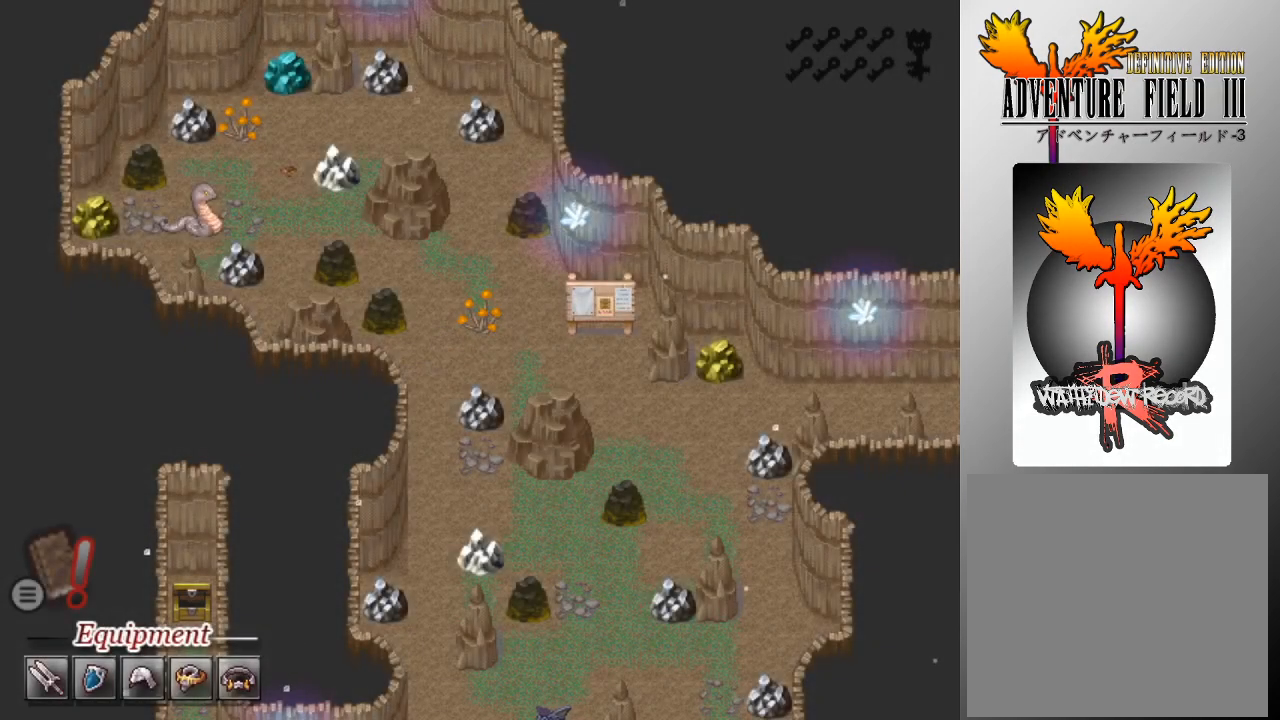
{"buttons": [], "left_stick": "center", "events": []}
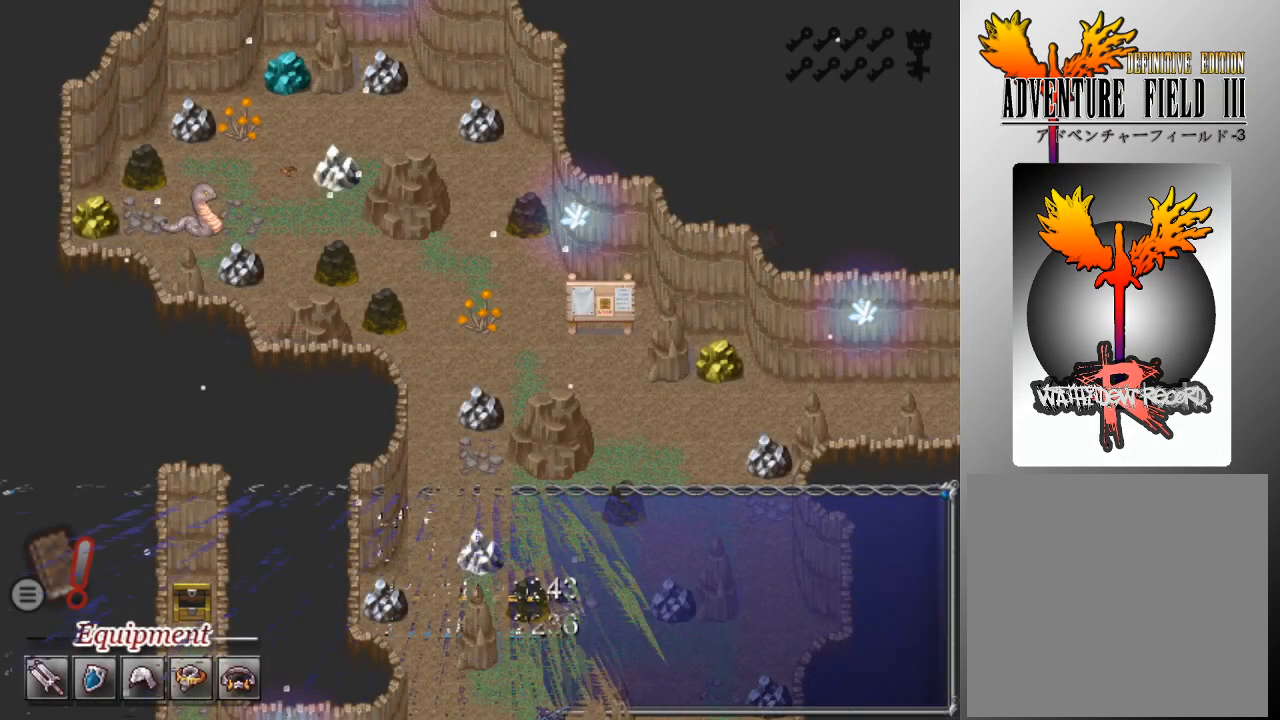
{"buttons": [], "left_stick": "center", "events": []}
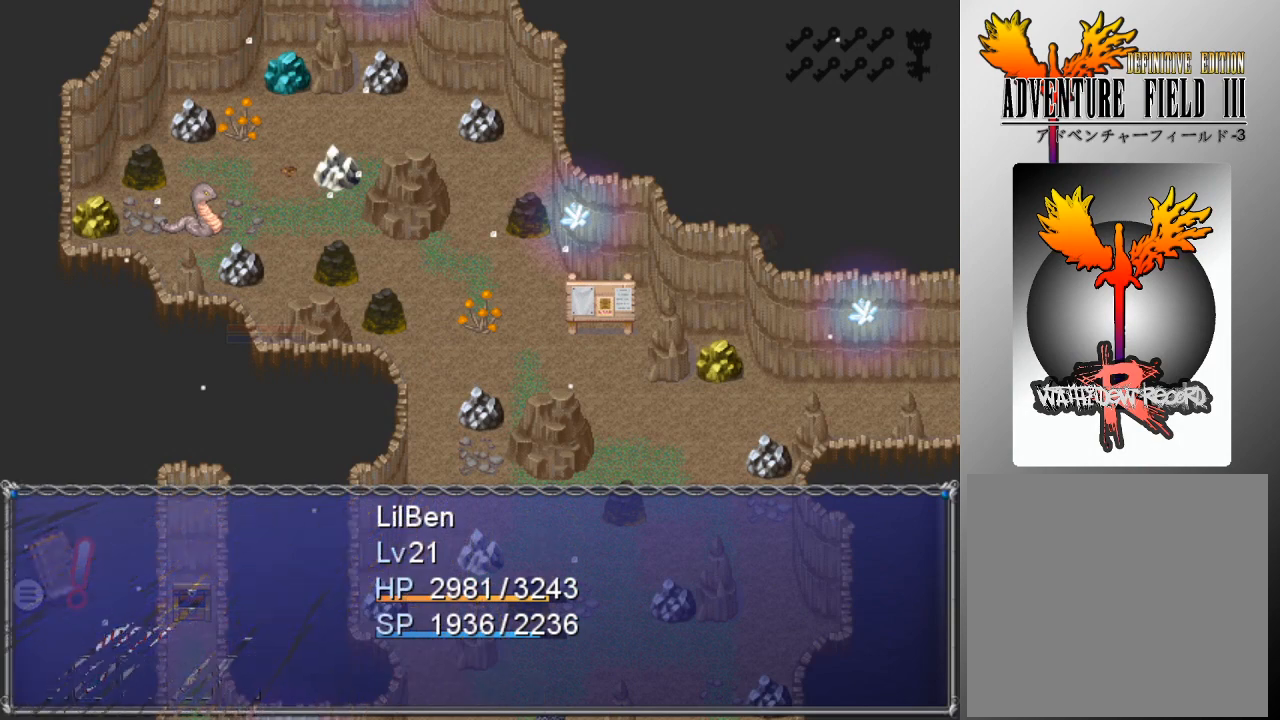
{"buttons": [], "left_stick": "center", "events": [[400, "A", "down"], [500, "A", "up"]]}
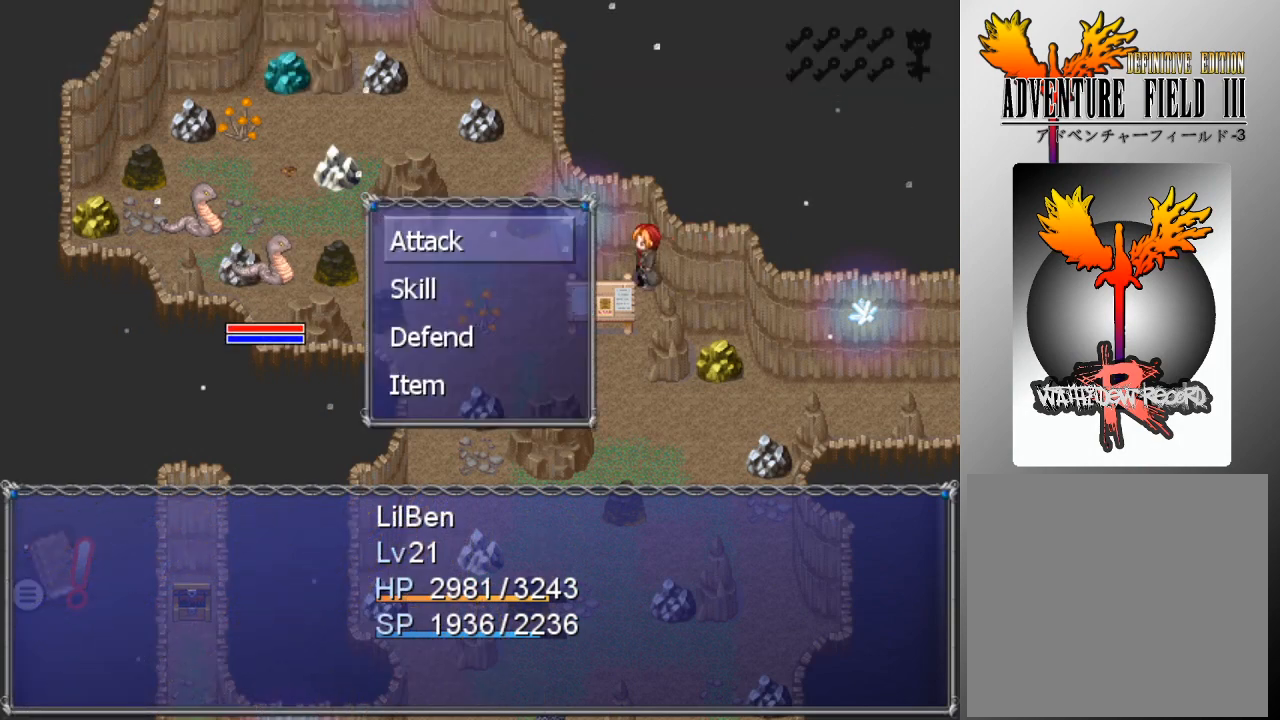
{"buttons": ["DPAD_DOWN"], "left_stick": "center", "events": [[67, "DPAD_DOWN", "down"], [167, "DPAD_DOWN", "up"], [200, "A", "down"], [300, "A", "up"], [467, "DPAD_DOWN", "down"]]}
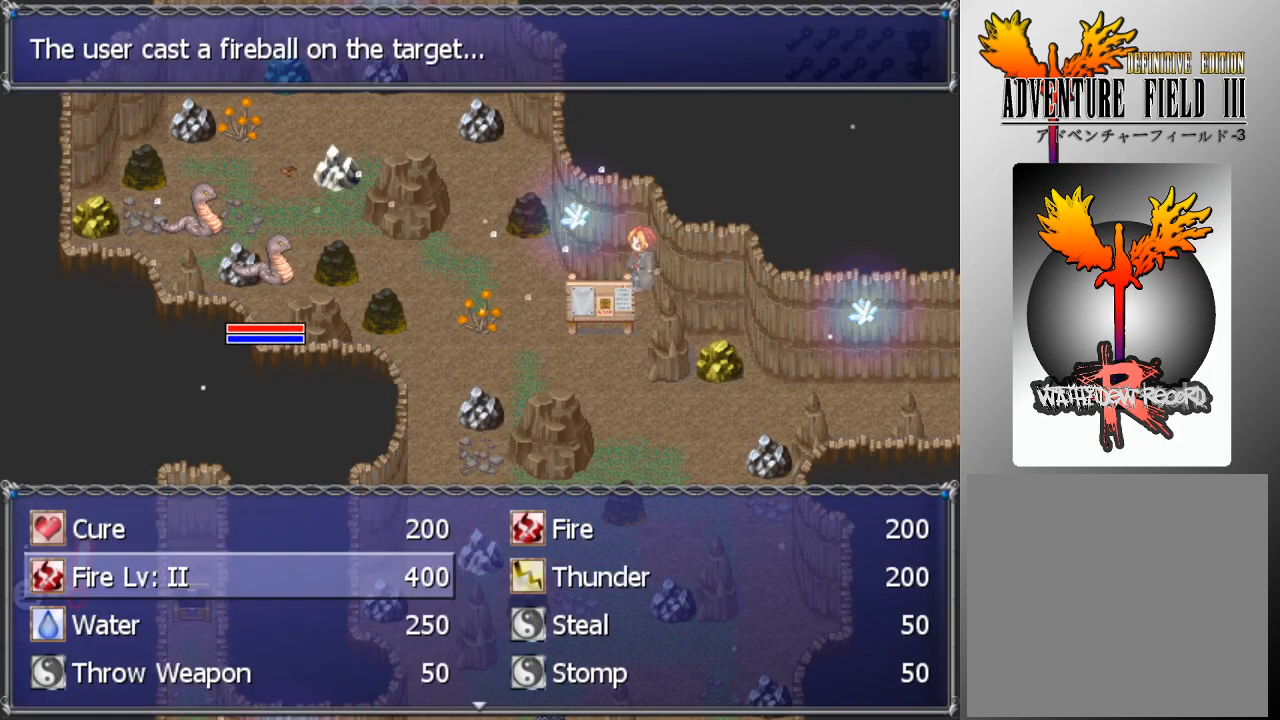
{"buttons": [], "left_stick": "center", "events": [[400, "DPAD_DOWN", "up"]]}
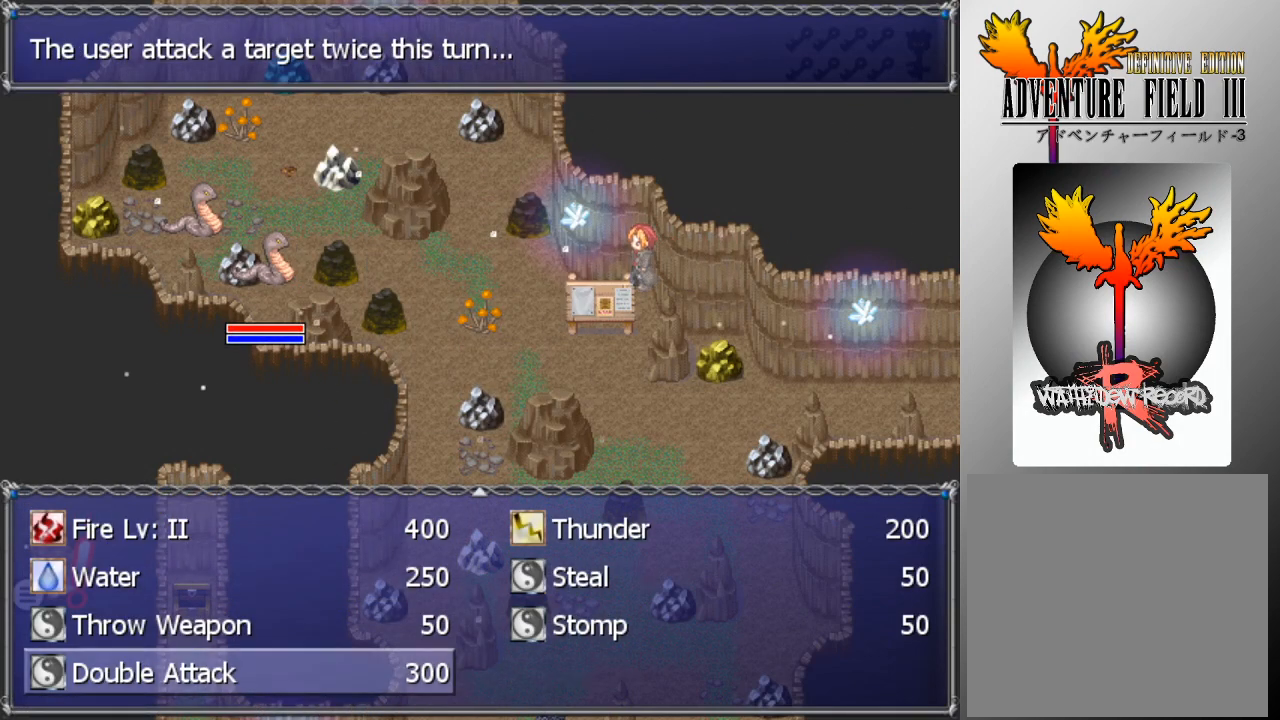
{"buttons": [], "left_stick": "center", "events": [[200, "A", "down"], [267, "A", "up"], [333, "A", "down"], [400, "A", "up"]]}
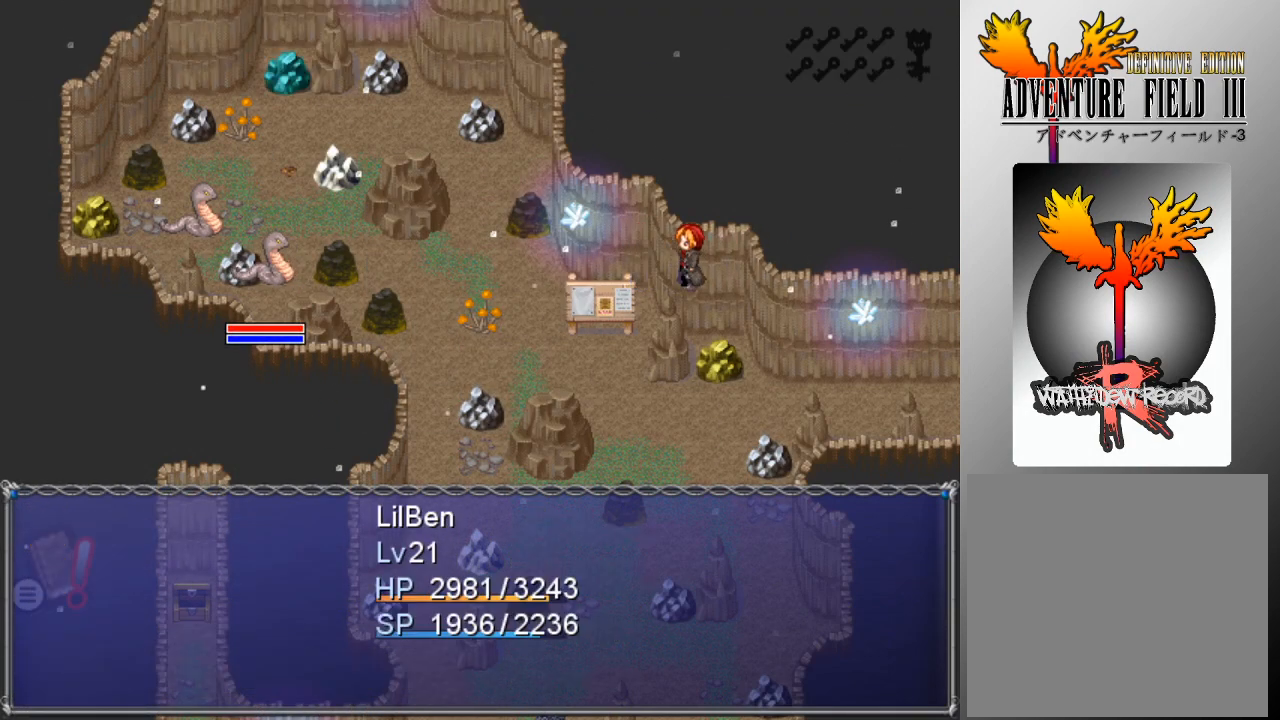
{"buttons": [], "left_stick": "center", "events": []}
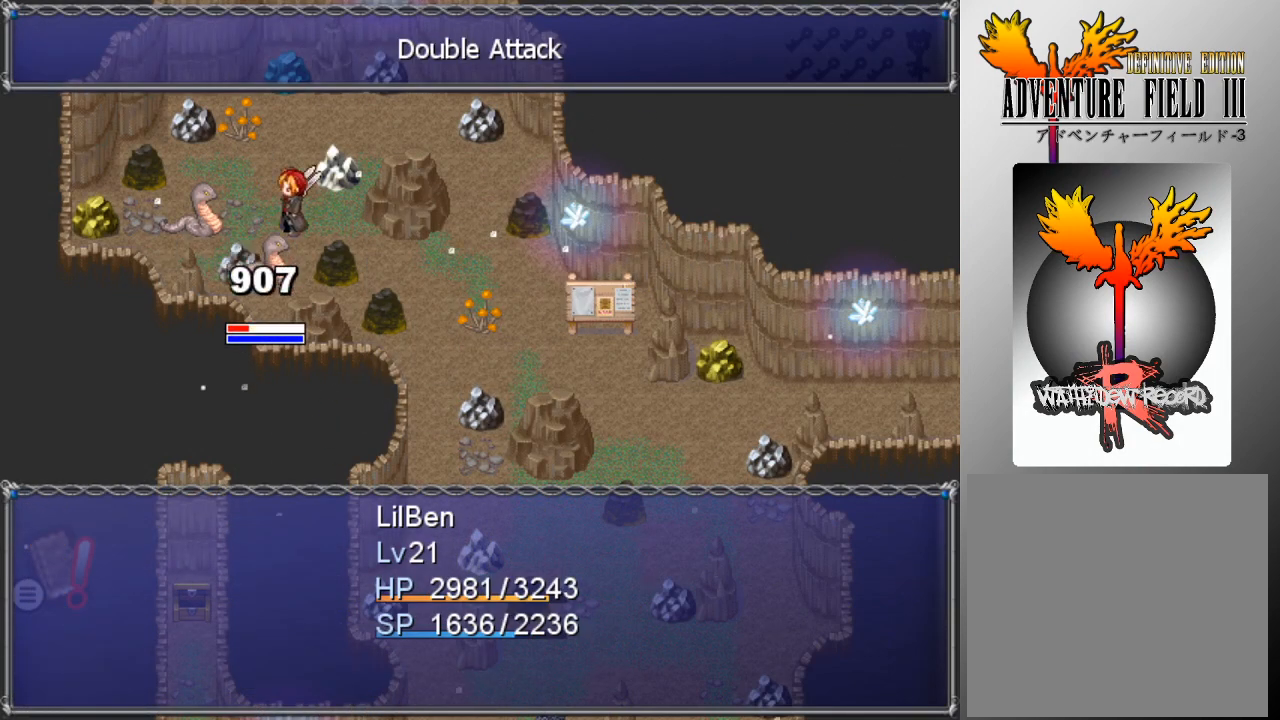
{"buttons": [], "left_stick": "center", "events": []}
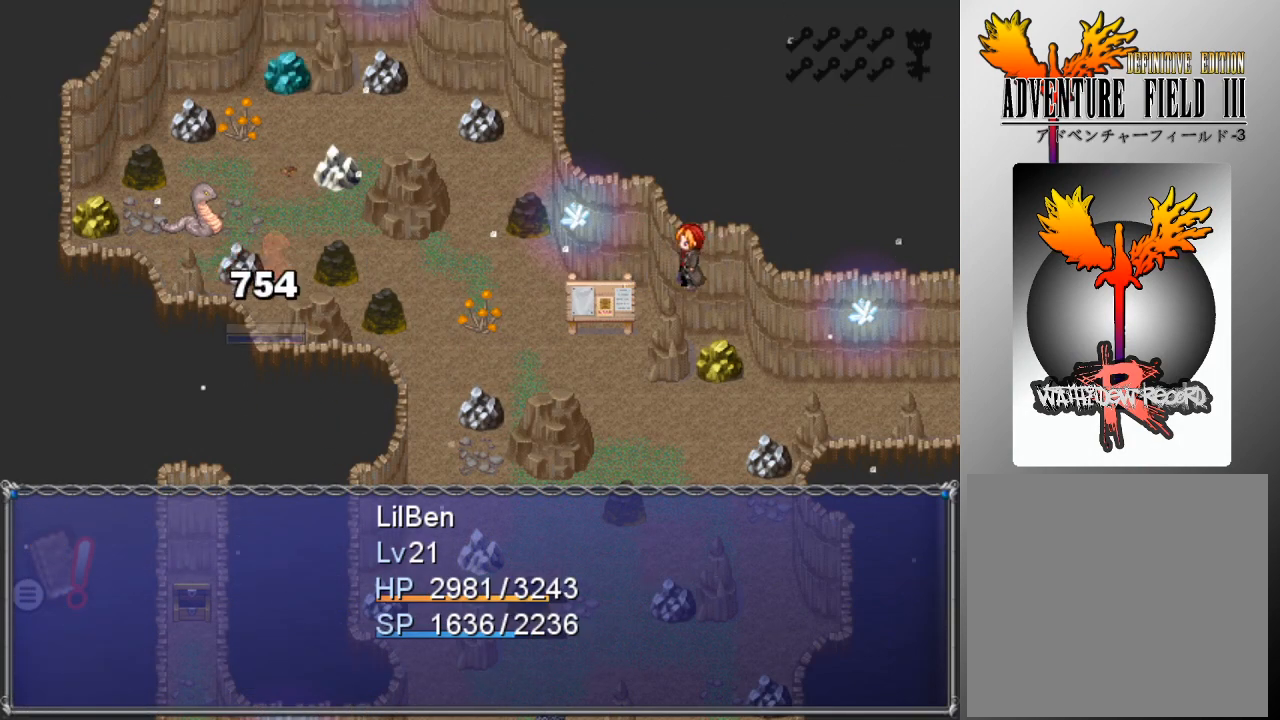
{"buttons": [], "left_stick": "center", "events": []}
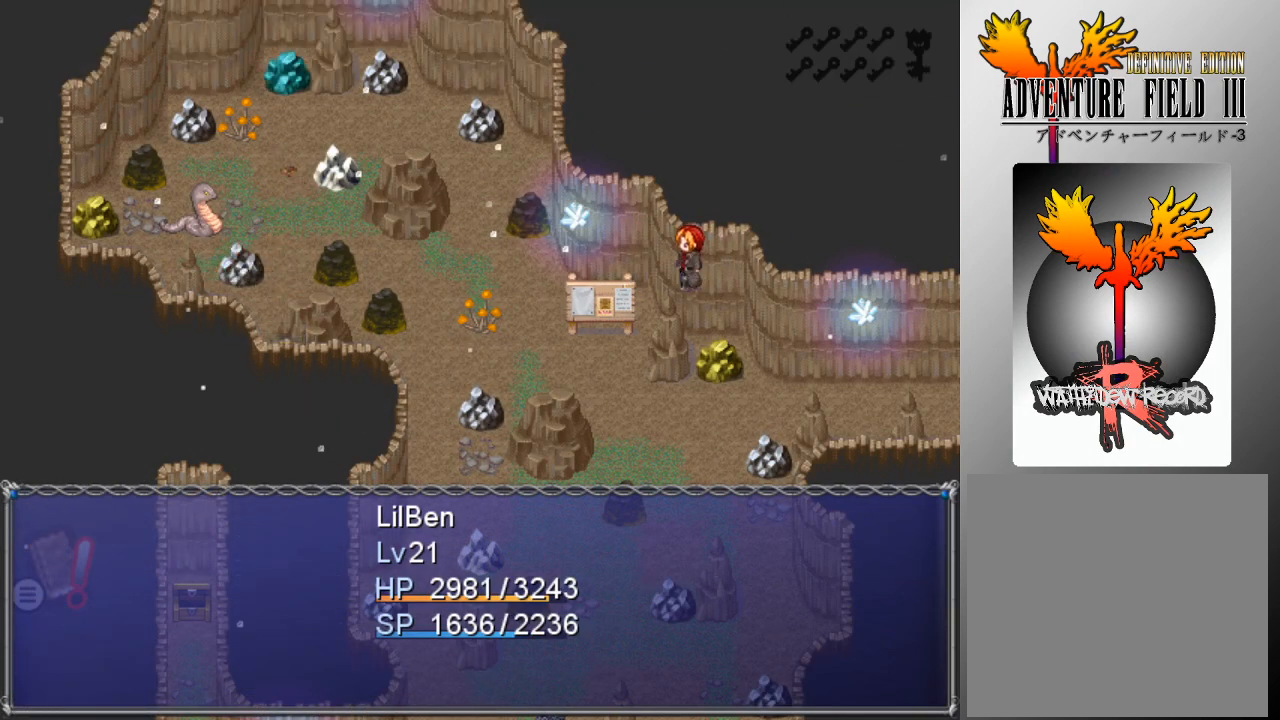
{"buttons": [], "left_stick": "center", "events": []}
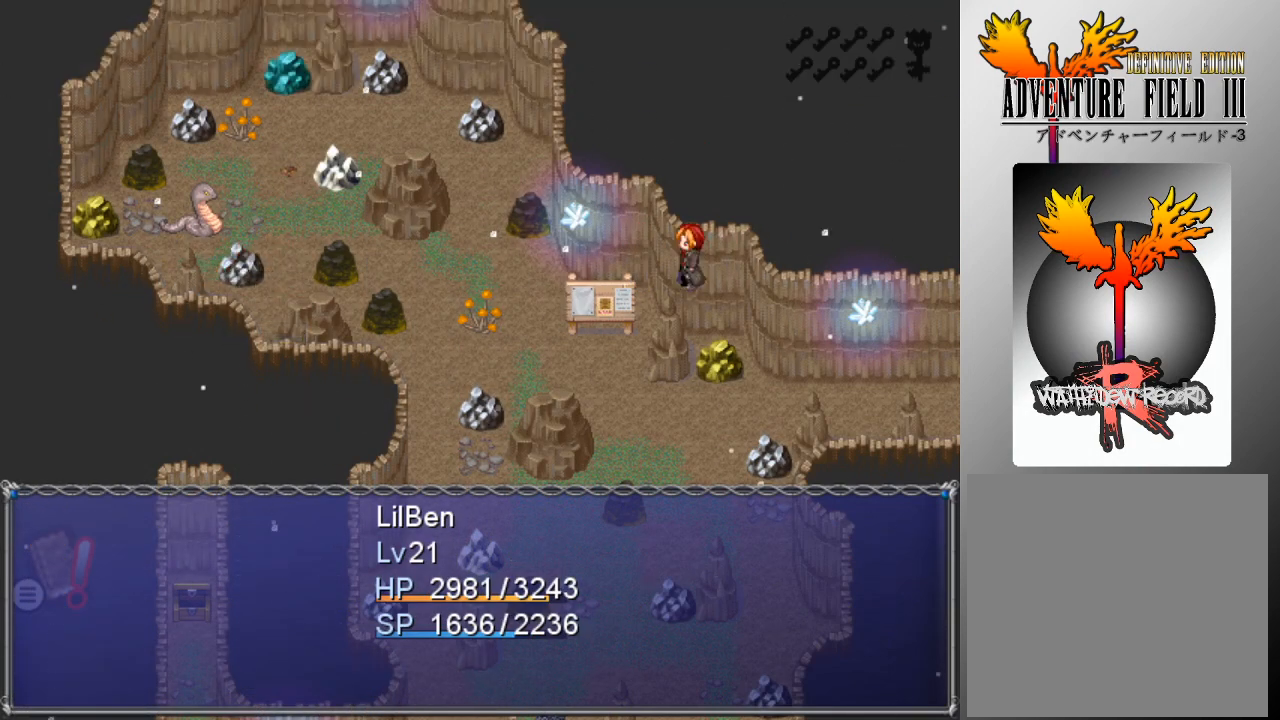
{"buttons": [], "left_stick": "center", "events": []}
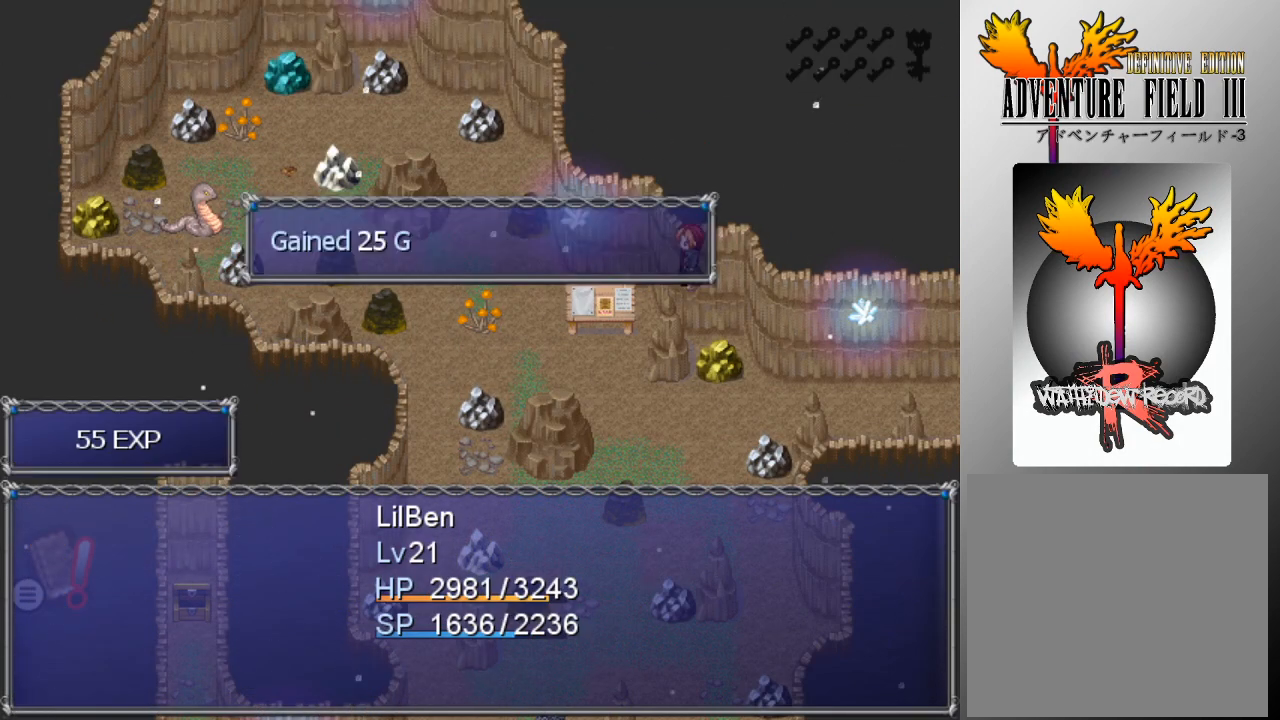
{"buttons": [], "left_stick": "center", "events": [[100, "A", "down"], [233, "A", "up"]]}
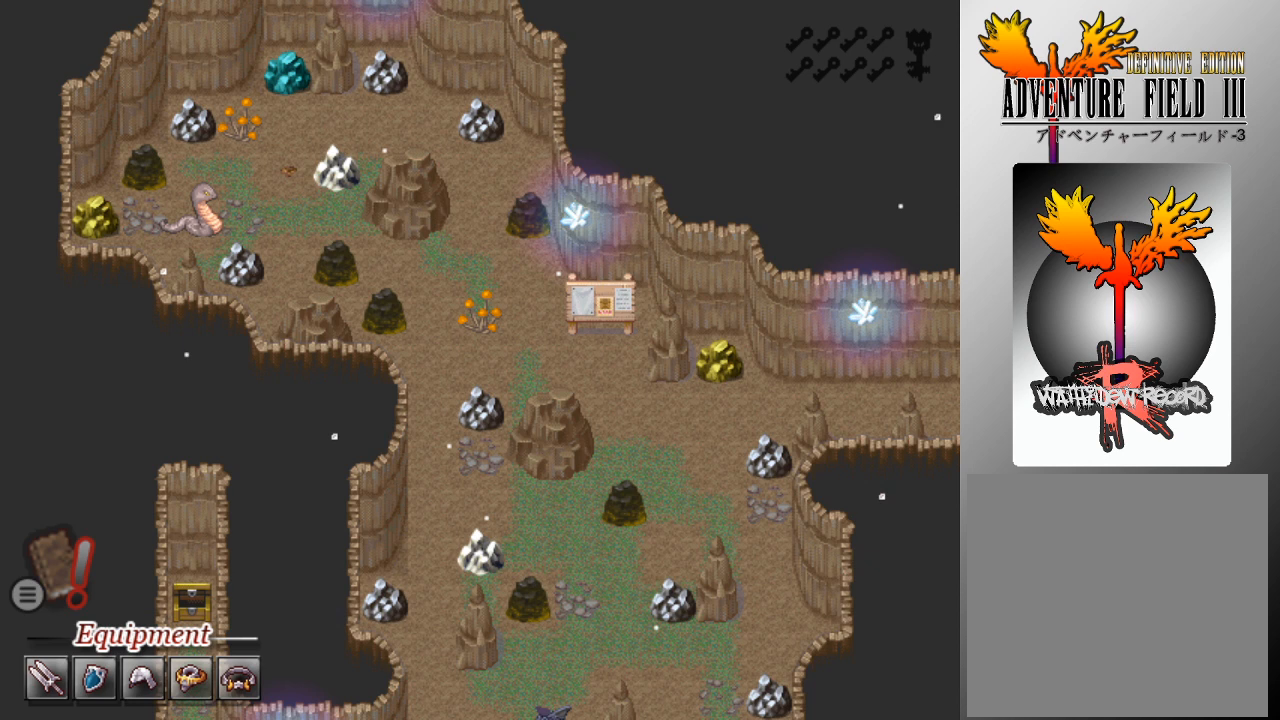
{"buttons": [], "left_stick": "center", "events": []}
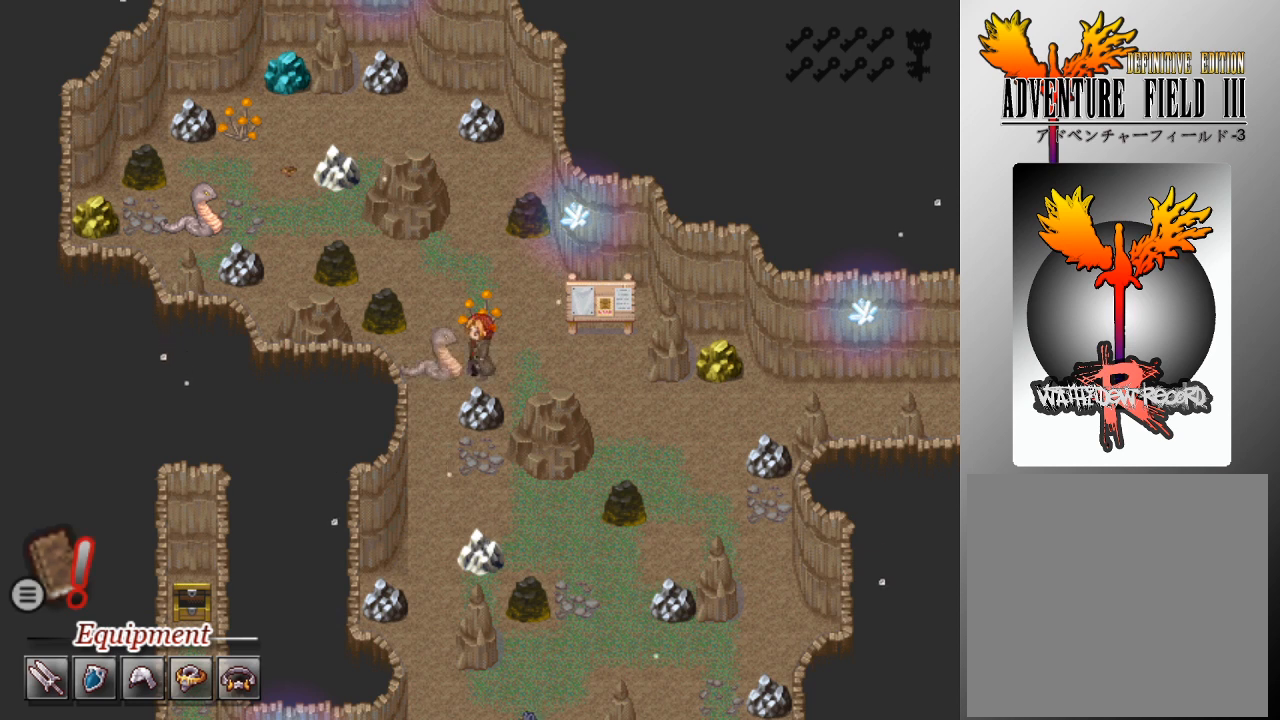
{"buttons": [], "left_stick": "center", "events": []}
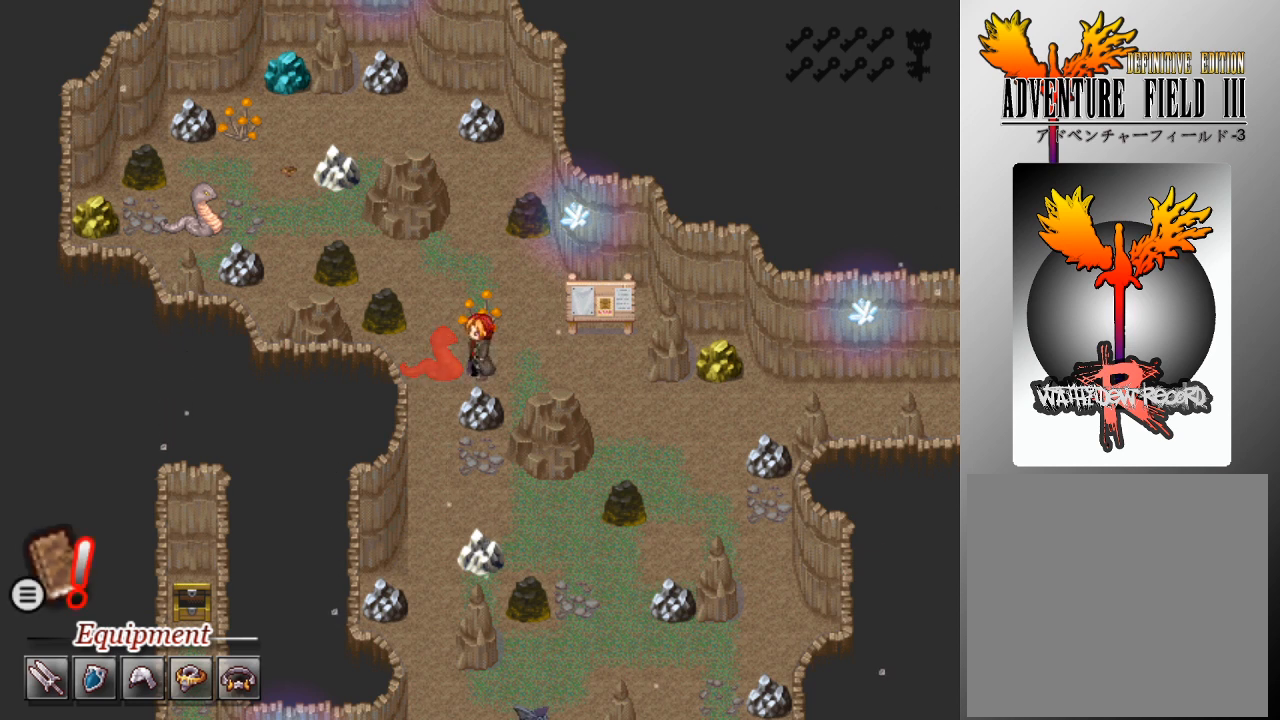
{"buttons": [], "left_stick": "center", "events": []}
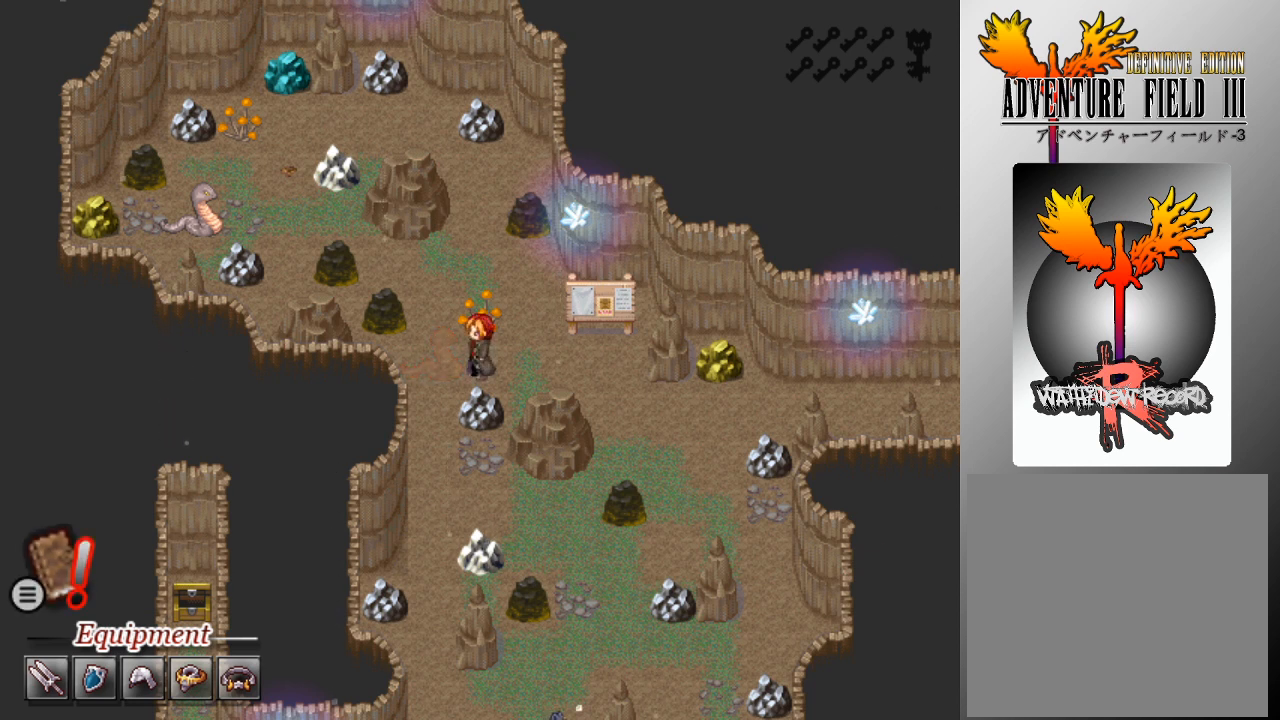
{"buttons": ["L1", "DPAD_UP"], "left_stick": "center", "events": [[100, "DPAD_LEFT", "down"], [300, "DPAD_LEFT", "up"], [300, "L1", "down"], [367, "DPAD_UP", "down"]]}